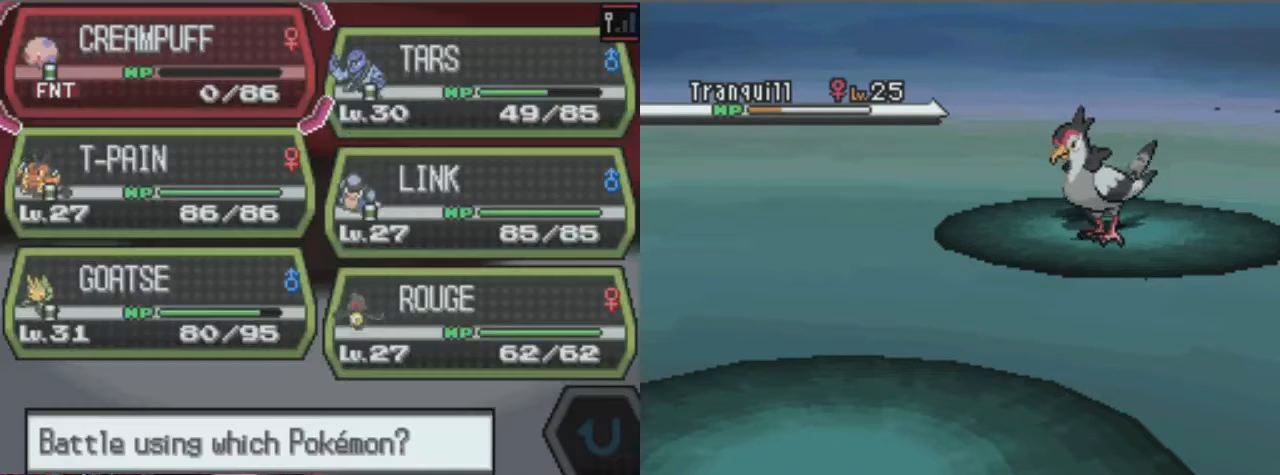
Gameplay with a controller (Xbox layout); each line is a JSON object with the inputs held at the frame after it (dt_ms = milliseconds from this image to that frame). "events" lists button and stick changes between this image and that frame as [ms after this image, input, new state], when the widget could be followed in between. Not read: L3 R3.
{"dt_ms": 473, "buttons": ["A", "DPAD_DOWN"], "left_stick": "center", "right_stick": "center", "events": [[473, "DPAD_DOWN", "down"]]}
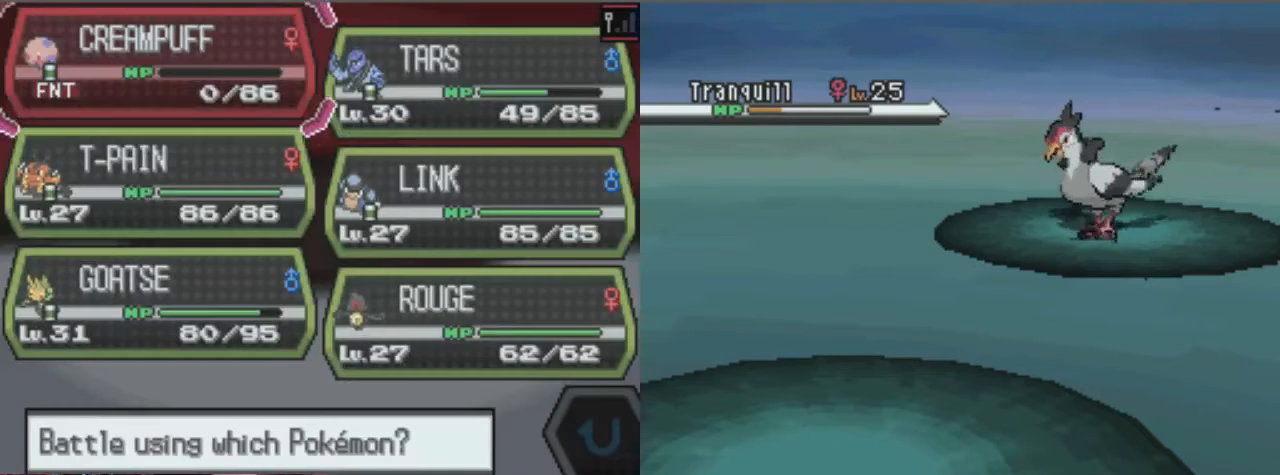
{"dt_ms": 507, "buttons": [], "left_stick": "center", "right_stick": "center", "events": [[135, "DPAD_DOWN", "up"], [270, "A", "up"], [338, "DPAD_RIGHT", "down"], [439, "DPAD_RIGHT", "up"]]}
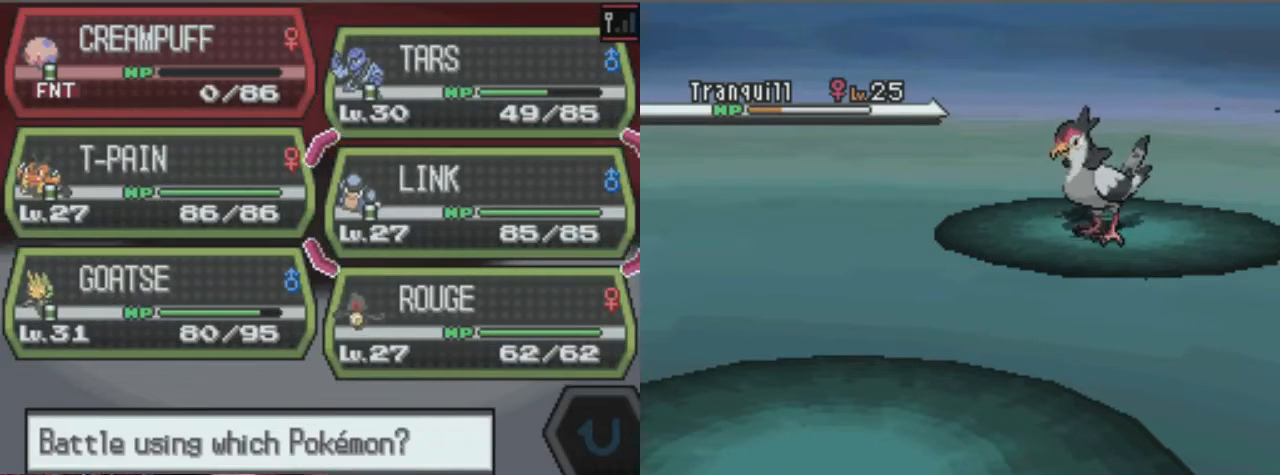
{"dt_ms": 506, "buttons": ["DPAD_RIGHT"], "left_stick": "center", "right_stick": "center", "events": [[202, "DPAD_LEFT", "down"], [270, "DPAD_LEFT", "up"], [506, "DPAD_RIGHT", "down"]]}
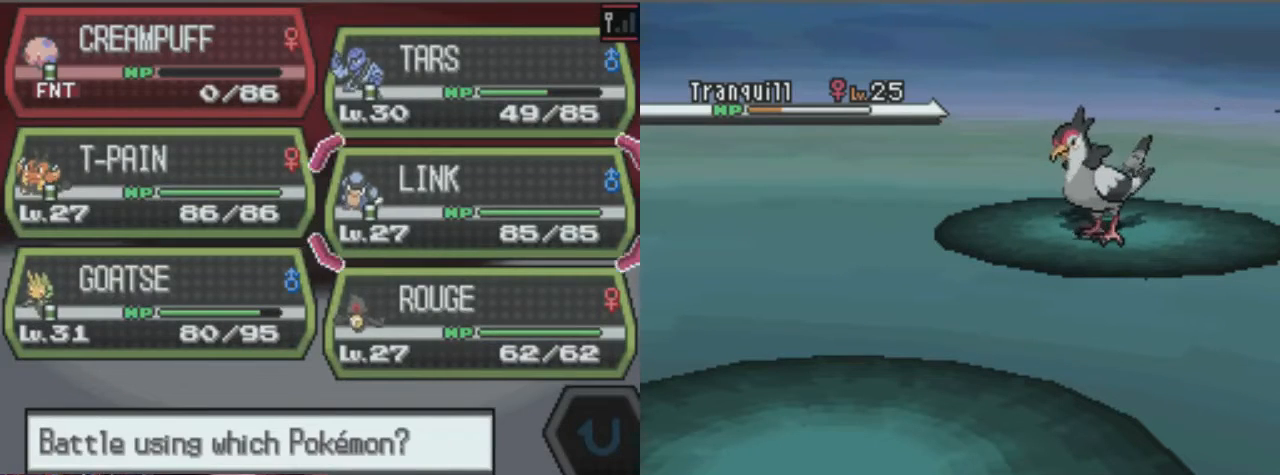
{"dt_ms": 507, "buttons": [], "left_stick": "center", "right_stick": "center", "events": [[135, "DPAD_RIGHT", "up"], [270, "DPAD_DOWN", "down"], [405, "DPAD_DOWN", "up"]]}
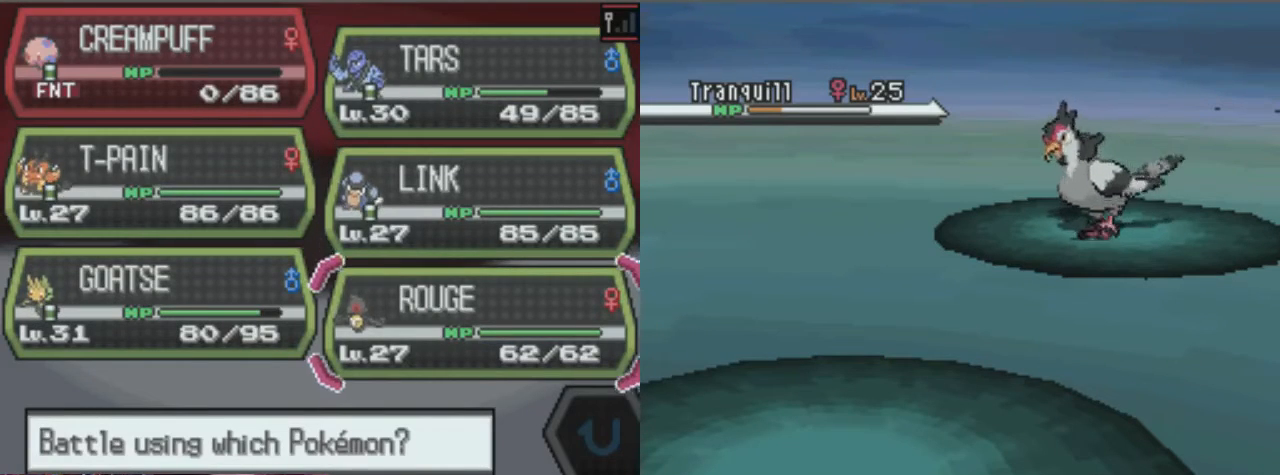
{"dt_ms": 506, "buttons": [], "left_stick": "center", "right_stick": "center", "events": [[270, "DPAD_UP", "down"], [405, "DPAD_UP", "up"]]}
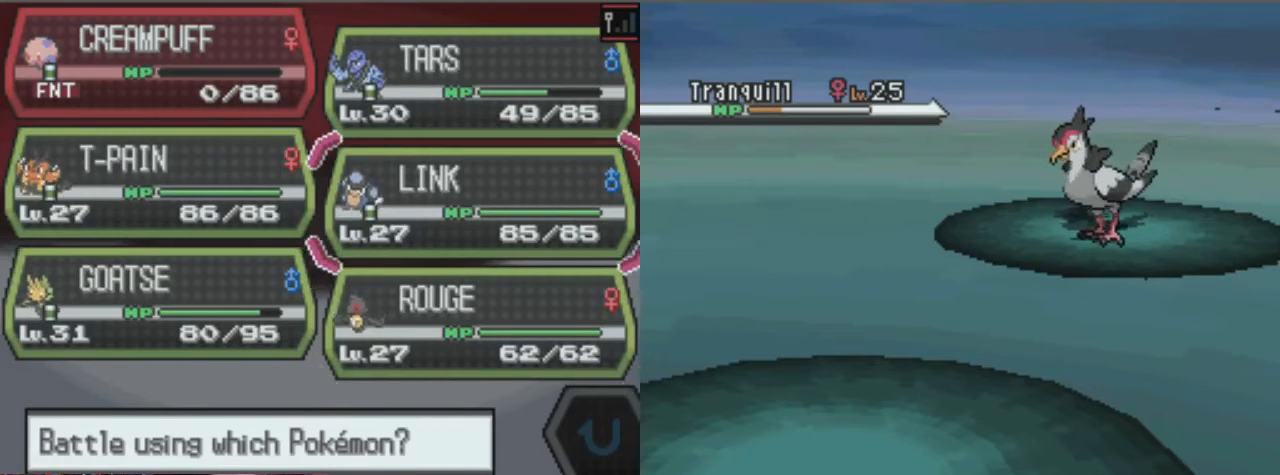
{"dt_ms": 507, "buttons": ["DPAD_LEFT"], "left_stick": "center", "right_stick": "center", "events": [[101, "DPAD_DOWN", "down"], [270, "DPAD_DOWN", "up"], [338, "DPAD_LEFT", "down"]]}
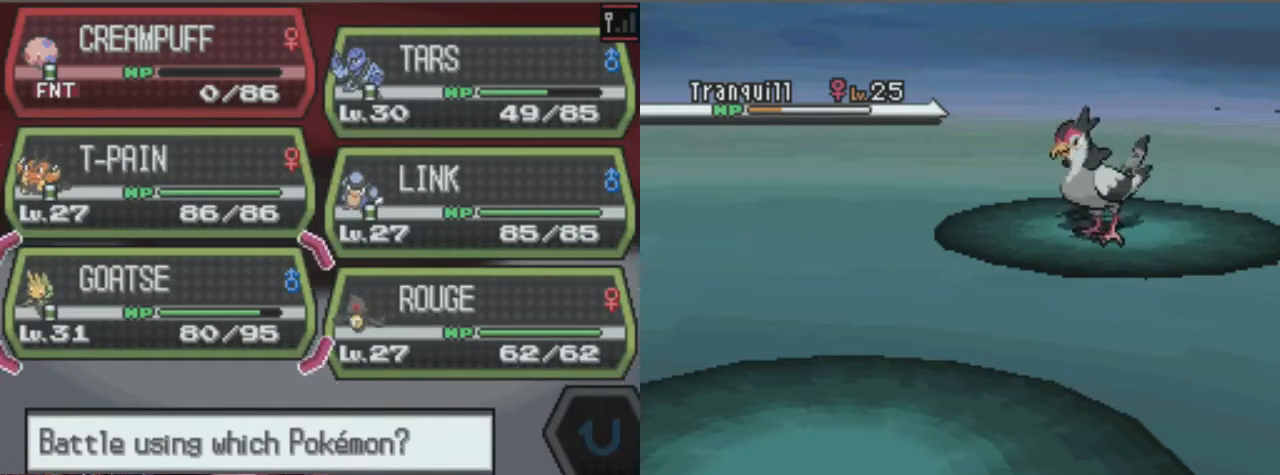
{"dt_ms": 472, "buttons": ["DPAD_UP"], "left_stick": "center", "right_stick": "center", "events": [[33, "DPAD_LEFT", "up"], [33, "DPAD_UP", "down"], [168, "DPAD_UP", "up"], [236, "DPAD_DOWN", "down"], [337, "DPAD_DOWN", "up"], [337, "DPAD_RIGHT", "down"], [405, "DPAD_UP", "down"], [472, "DPAD_RIGHT", "up"]]}
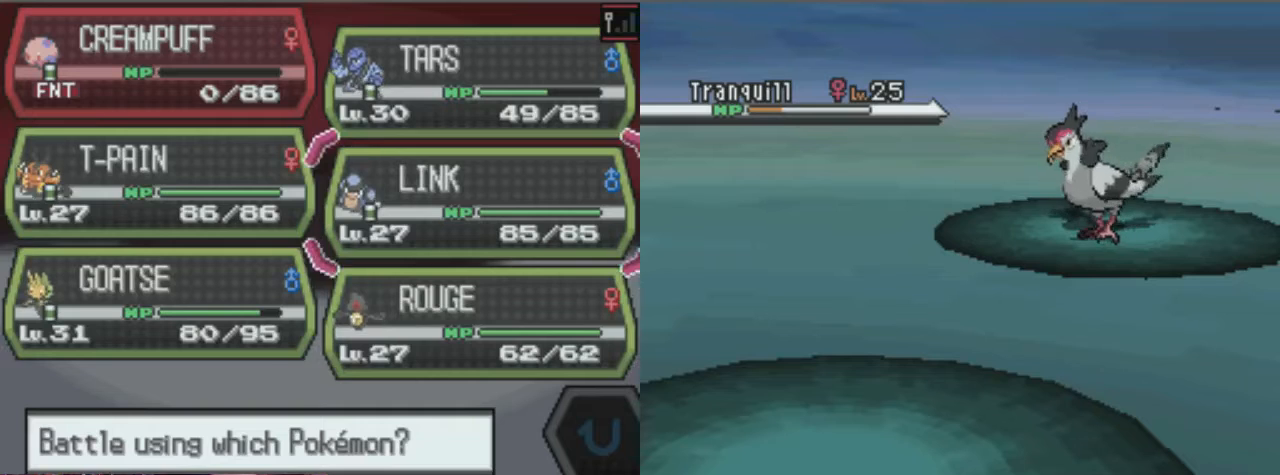
{"dt_ms": 507, "buttons": ["DPAD_DOWN", "DPAD_LEFT"], "left_stick": "center", "right_stick": "center", "events": [[135, "DPAD_UP", "up"], [203, "DPAD_DOWN", "down"], [304, "DPAD_DOWN", "up"], [304, "DPAD_UP", "down"], [372, "DPAD_RIGHT", "down"], [439, "DPAD_RIGHT", "up"], [507, "DPAD_DOWN", "down"], [507, "DPAD_LEFT", "down"], [507, "DPAD_UP", "up"]]}
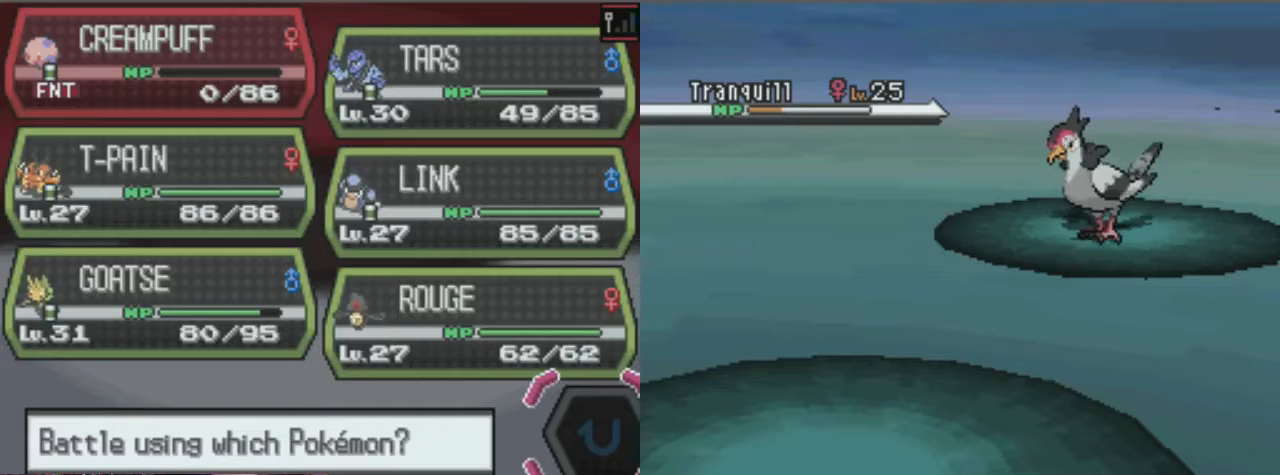
{"dt_ms": 506, "buttons": ["DPAD_RIGHT"], "left_stick": "center", "right_stick": "center"}
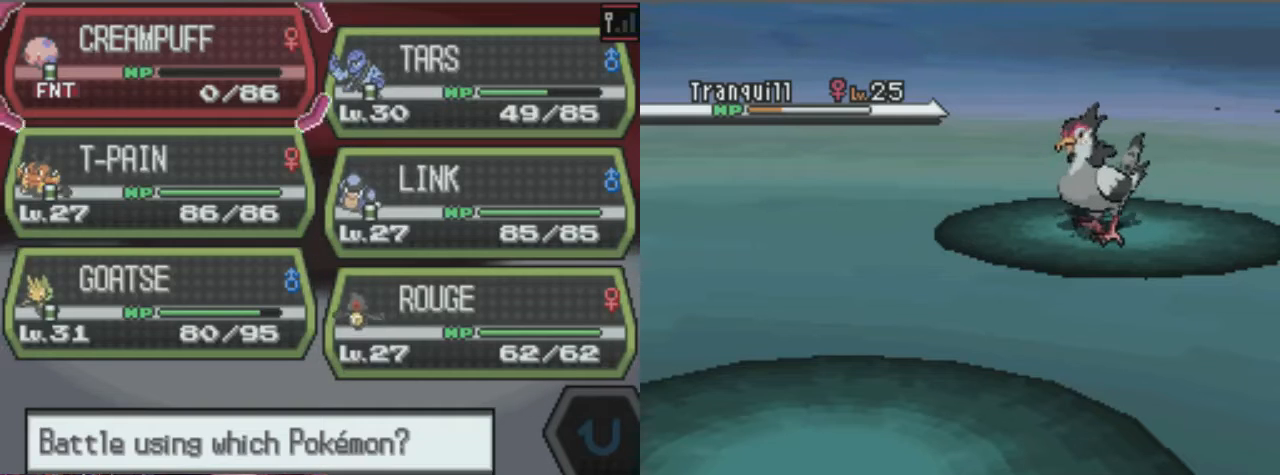
{"dt_ms": 507, "buttons": ["DPAD_LEFT"], "left_stick": "center", "right_stick": "center"}
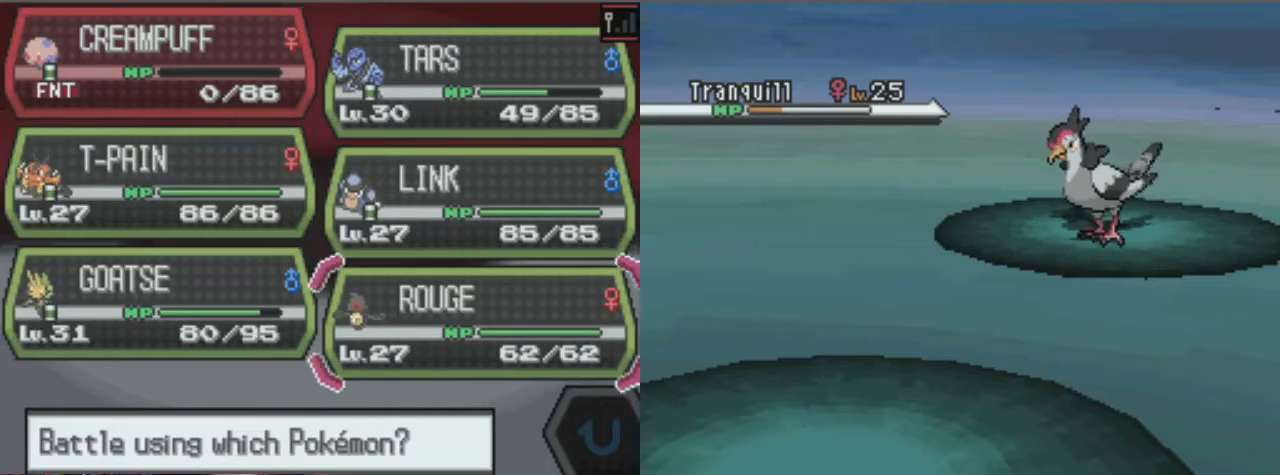
{"dt_ms": 506, "buttons": ["DPAD_DOWN", "DPAD_LEFT"], "left_stick": "center", "right_stick": "center"}
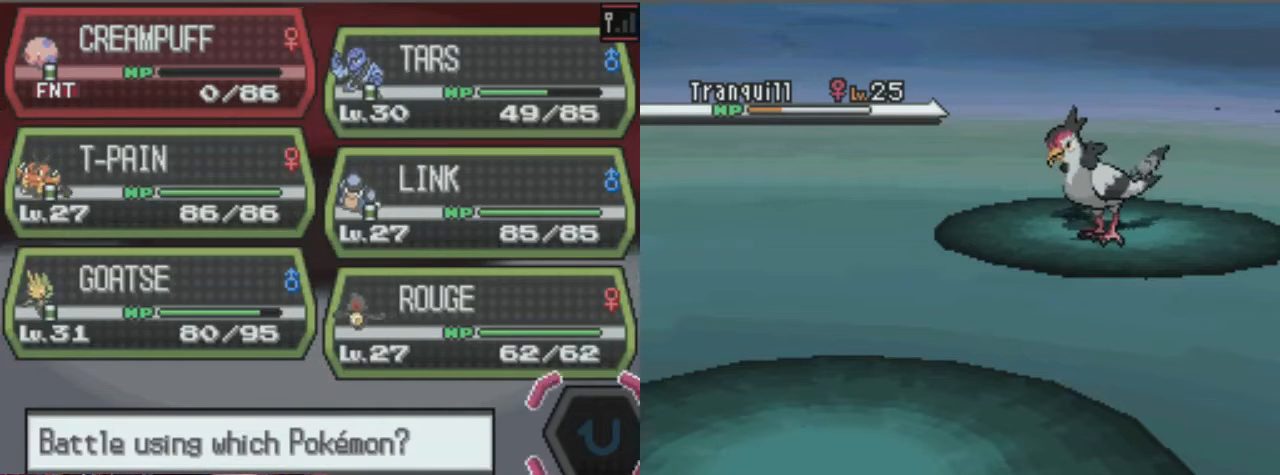
{"dt_ms": 473, "buttons": ["DPAD_LEFT"], "left_stick": "center", "right_stick": "center", "events": [[34, "DPAD_DOWN", "up"]]}
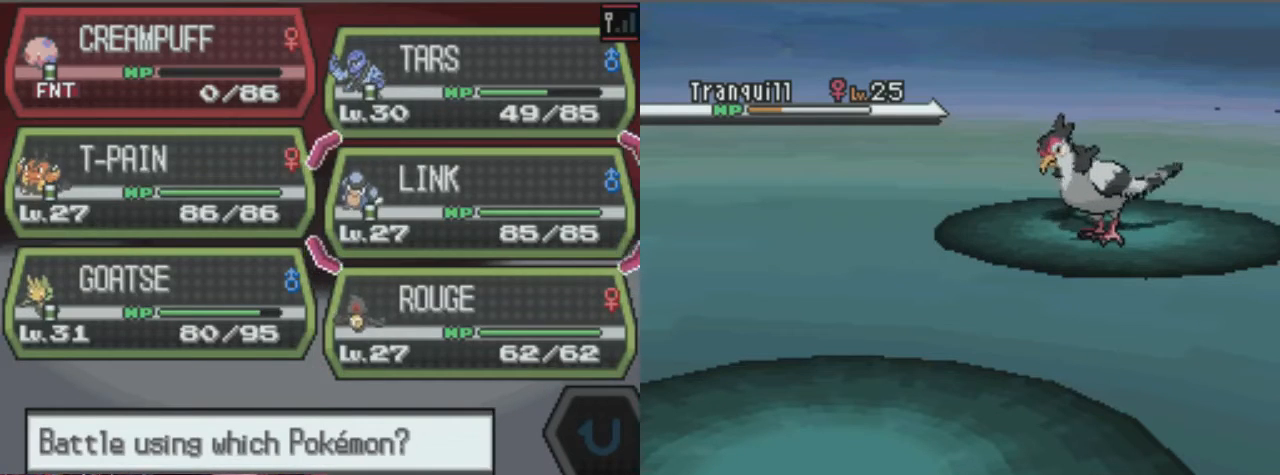
{"dt_ms": 506, "buttons": [], "left_stick": "center", "right_stick": "center", "events": [[68, "DPAD_LEFT", "up"], [68, "DPAD_UP", "down"], [135, "DPAD_UP", "up"], [371, "DPAD_LEFT", "down"], [506, "DPAD_LEFT", "up"]]}
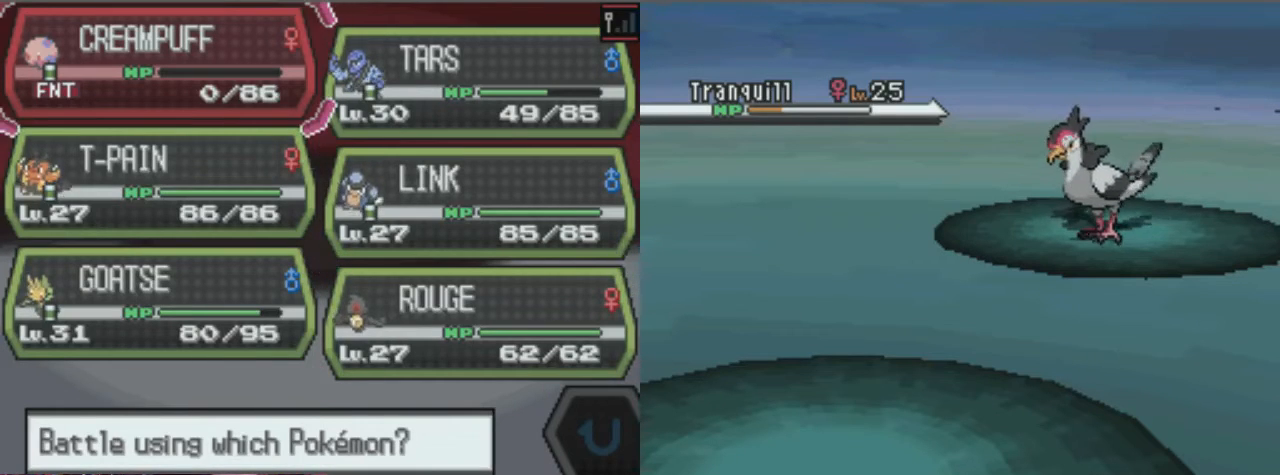
{"dt_ms": 507, "buttons": ["DPAD_DOWN"], "left_stick": "center", "right_stick": "center", "events": [[136, "DPAD_DOWN", "down"], [237, "DPAD_DOWN", "up"], [473, "DPAD_DOWN", "down"]]}
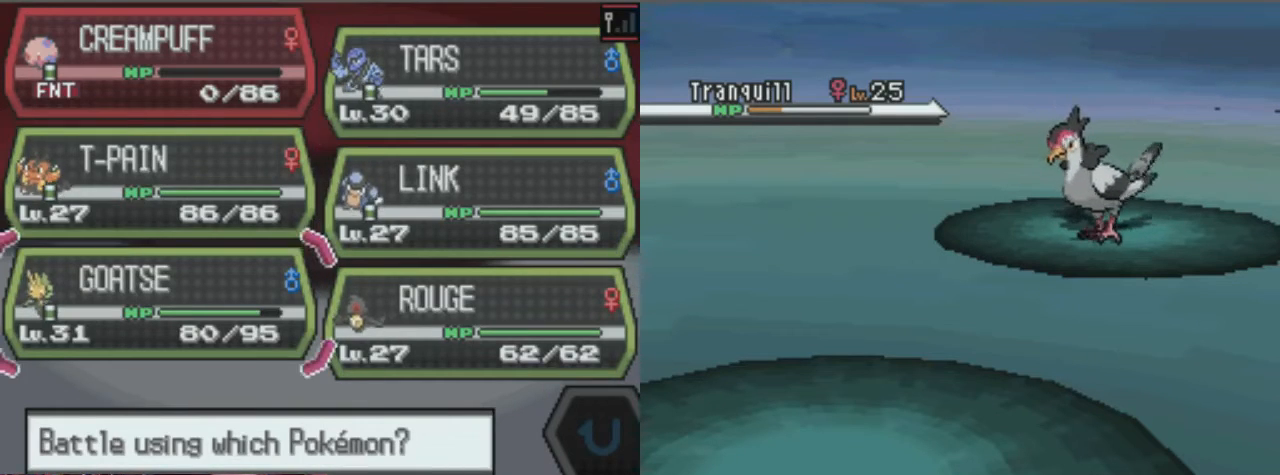
{"dt_ms": 506, "buttons": ["A"], "left_stick": "center", "right_stick": "center", "events": [[101, "DPAD_DOWN", "up"], [203, "A", "down"]]}
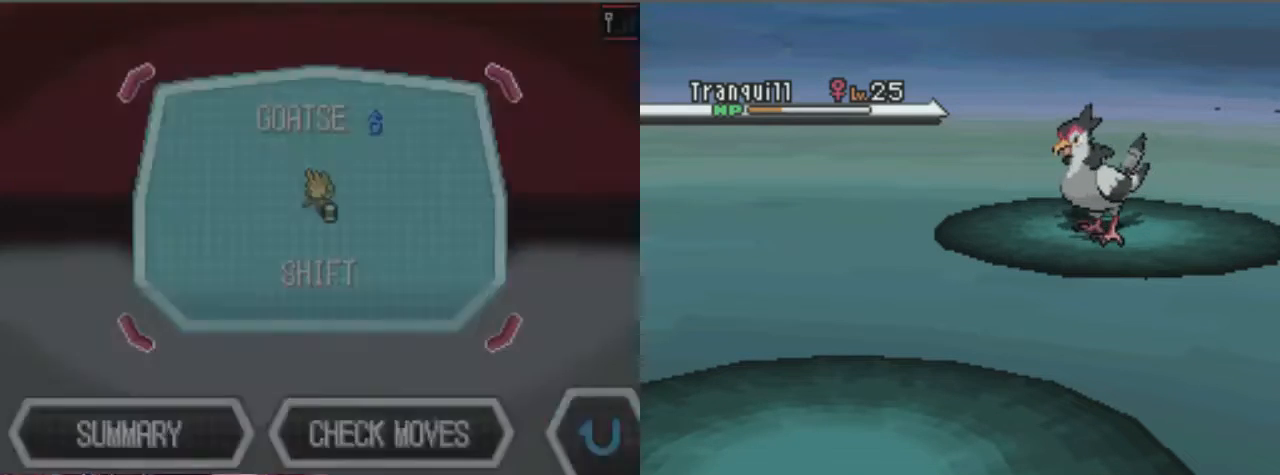
{"dt_ms": 507, "buttons": ["A"], "left_stick": "center", "right_stick": "center", "events": [[136, "A", "up"], [271, "A", "down"], [338, "A", "up"], [473, "A", "down"]]}
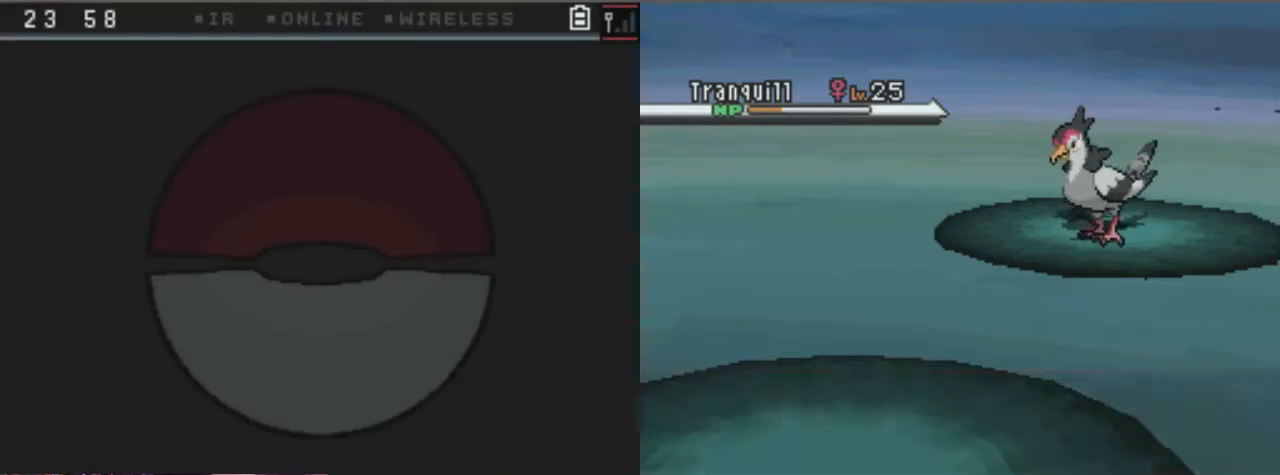
{"dt_ms": 473, "buttons": [], "left_stick": "center", "right_stick": "center", "events": [[34, "A", "up"]]}
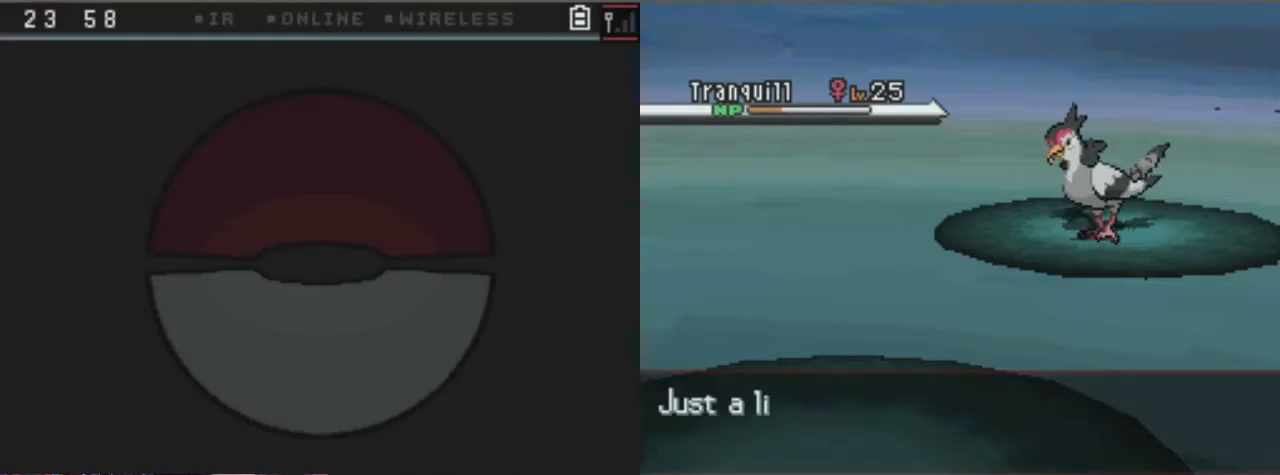
{"dt_ms": 506, "buttons": ["A"], "left_stick": "center", "right_stick": "center", "events": [[135, "A", "down"], [236, "A", "up"], [304, "A", "down"], [371, "A", "up"], [506, "A", "down"]]}
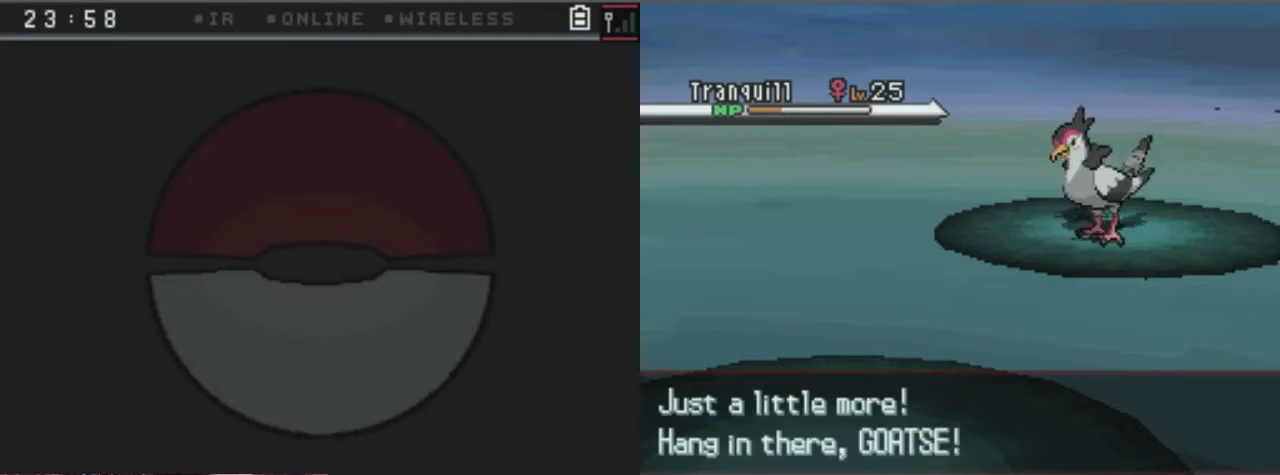
{"dt_ms": 507, "buttons": [], "left_stick": "center", "right_stick": "center", "events": [[102, "A", "up"], [169, "A", "down"], [473, "A", "up"]]}
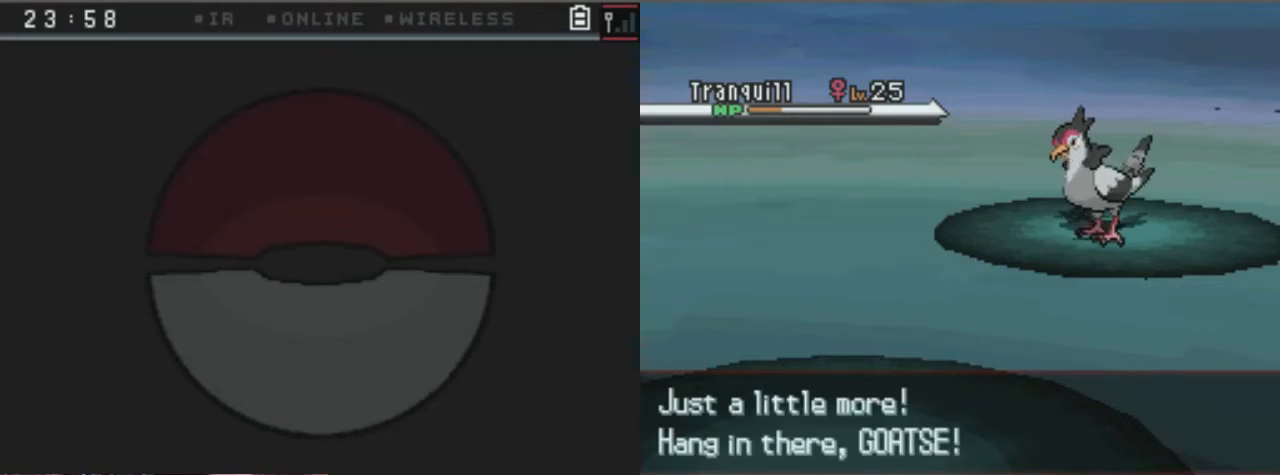
{"dt_ms": 506, "buttons": [], "left_stick": "center", "right_stick": "center", "events": []}
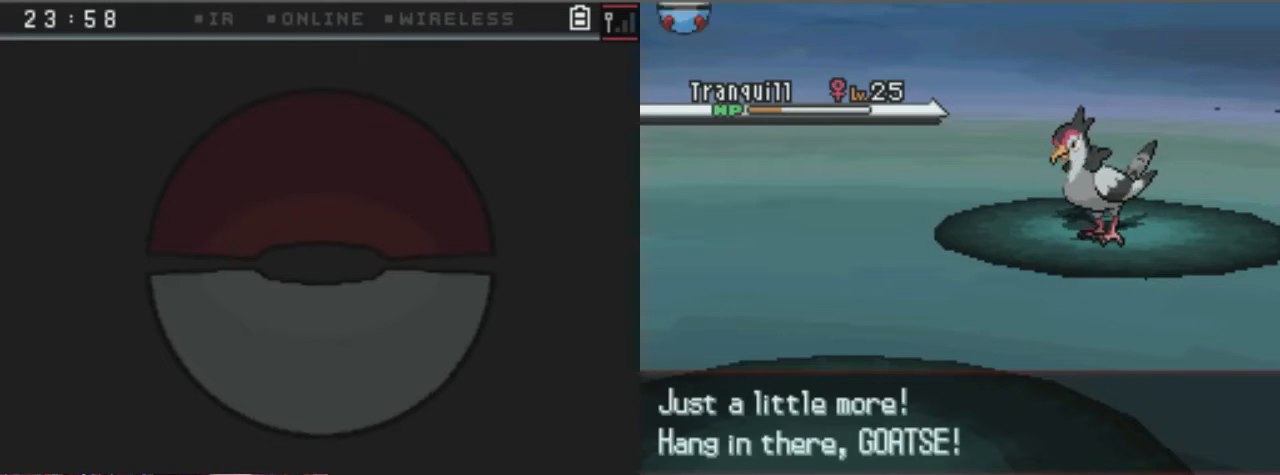
{"dt_ms": 979, "buttons": ["A"], "left_stick": "center", "right_stick": "center"}
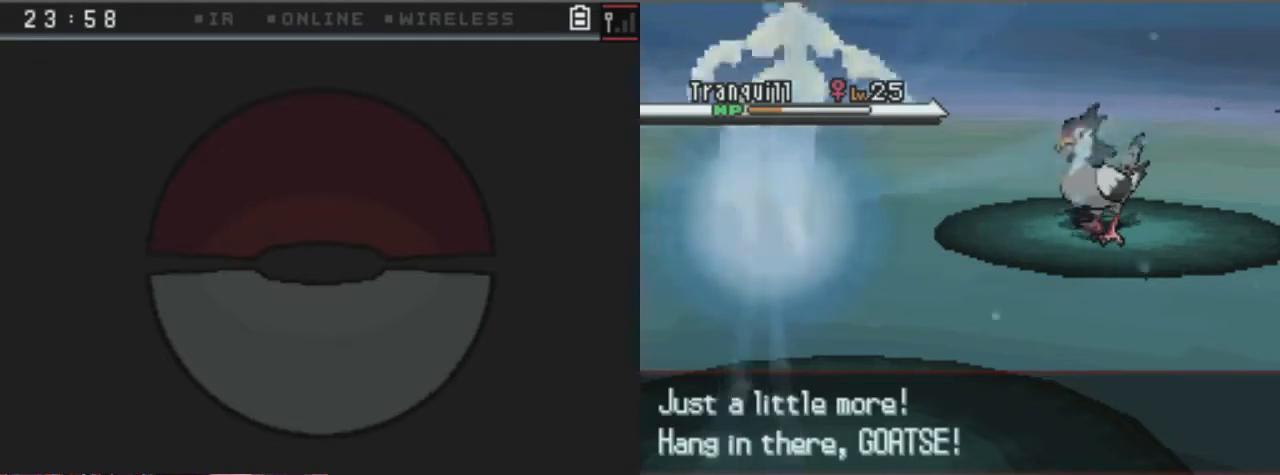
{"dt_ms": 507, "buttons": [], "left_stick": "center", "right_stick": "center", "events": [[102, "A", "up"]]}
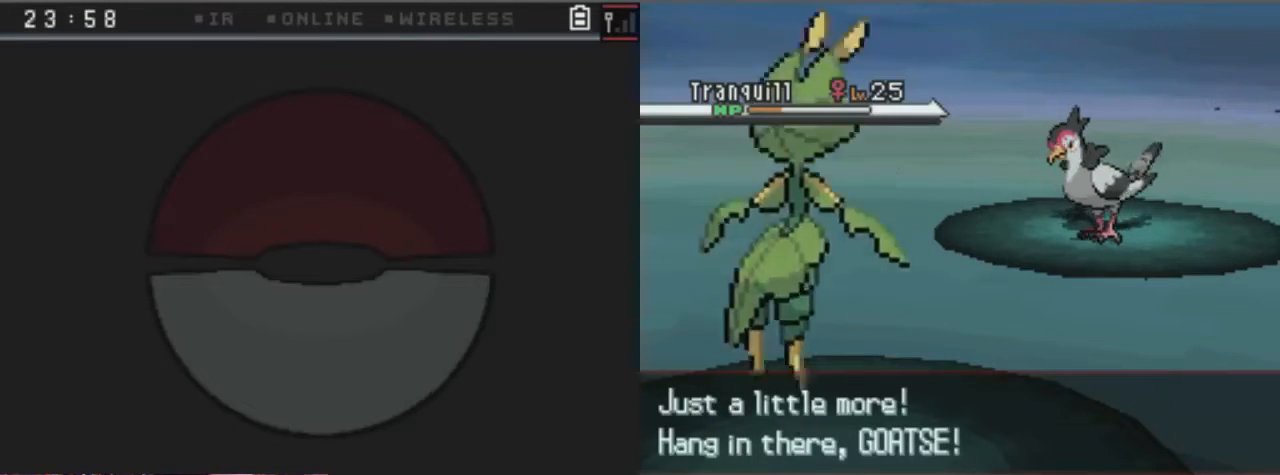
{"dt_ms": 506, "buttons": [], "left_stick": "center", "right_stick": "center", "events": []}